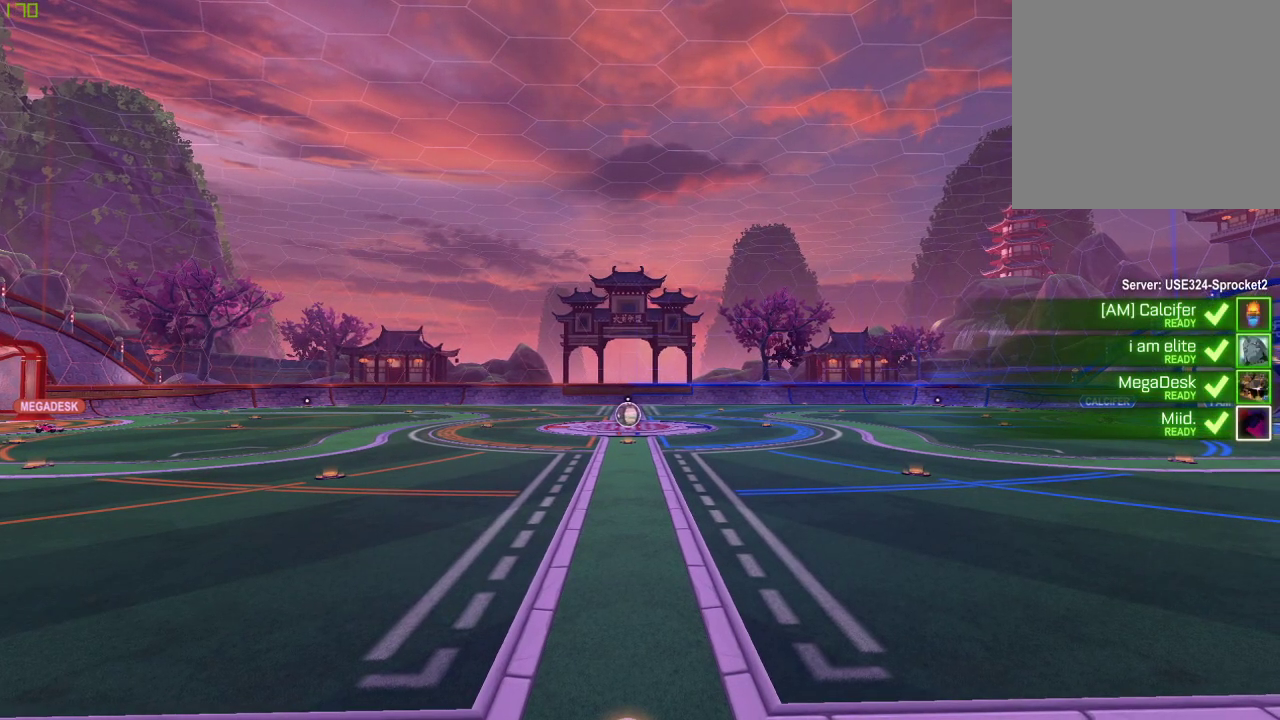
Gameplay with a controller (Xbox layout); each line is a JSON object with the inputs held at the frame after it. "events" lists button and stick changes between this image and that frame as [ms after this image, input, new state], when the widget could be followed in between. Not read: R2.
{"buttons": [], "left_stick": "center", "right_stick": "up-left", "events": [[467, "right_stick", "up-left"]]}
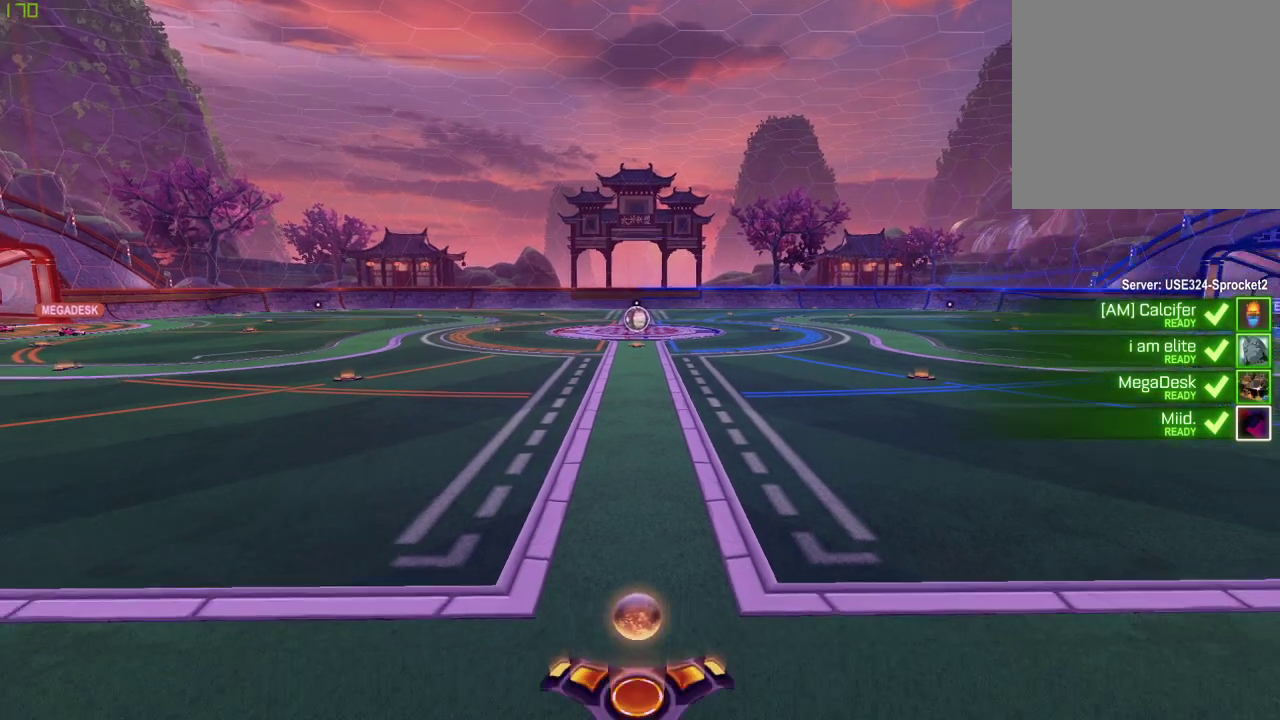
{"buttons": [], "left_stick": "center", "right_stick": "center", "events": [[100, "right_stick", "center"]]}
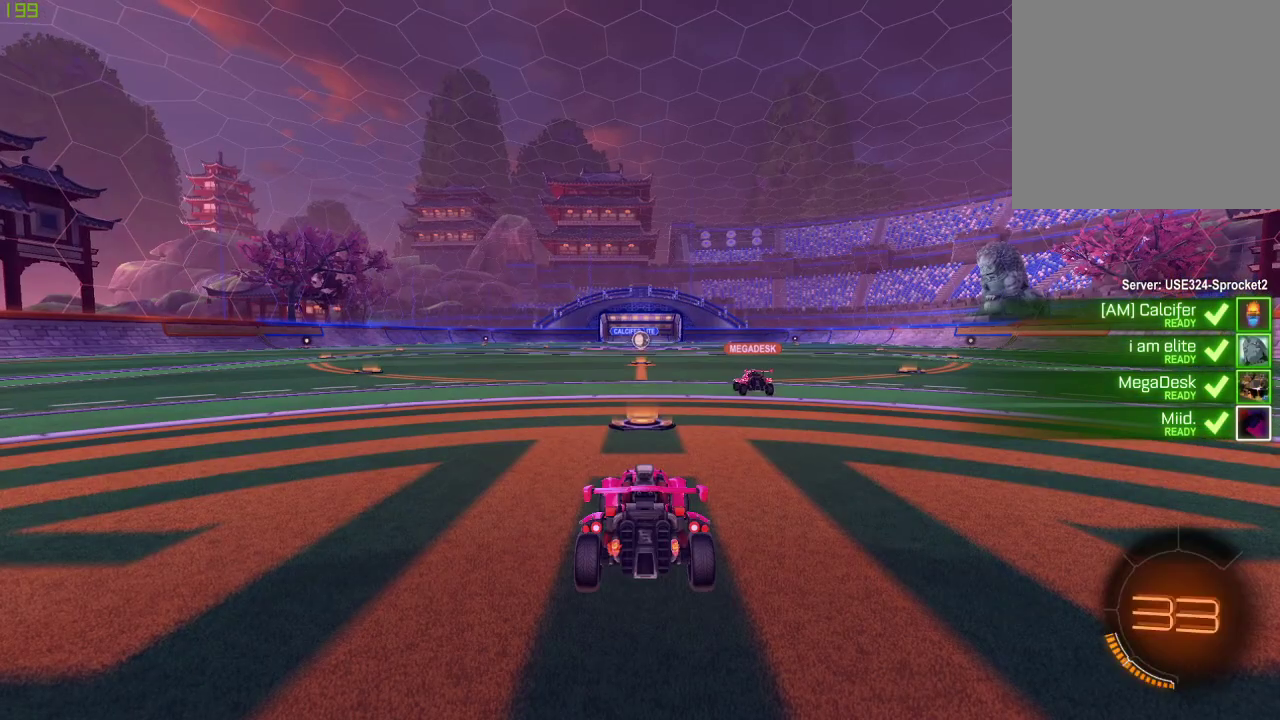
{"buttons": ["R1"], "left_stick": "center", "right_stick": "center", "events": [[200, "R1", "down"]]}
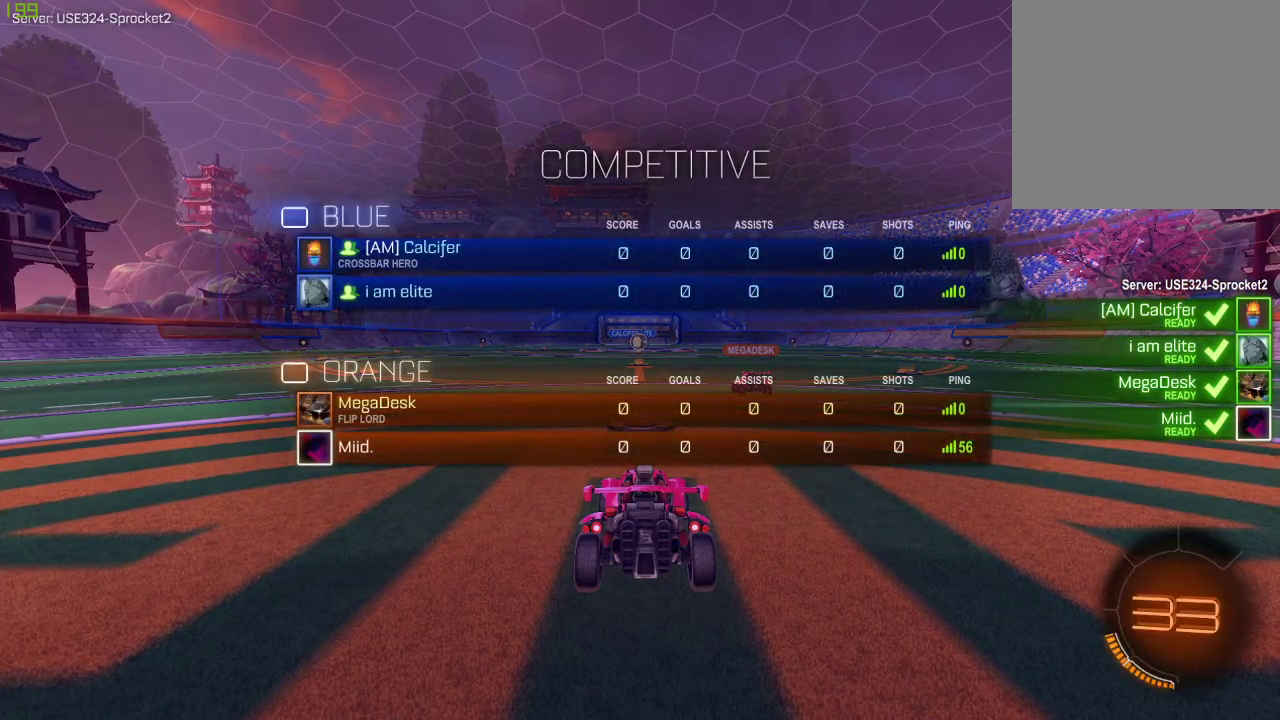
{"buttons": [], "left_stick": "center", "right_stick": "center", "events": [[350, "R1", "up"]]}
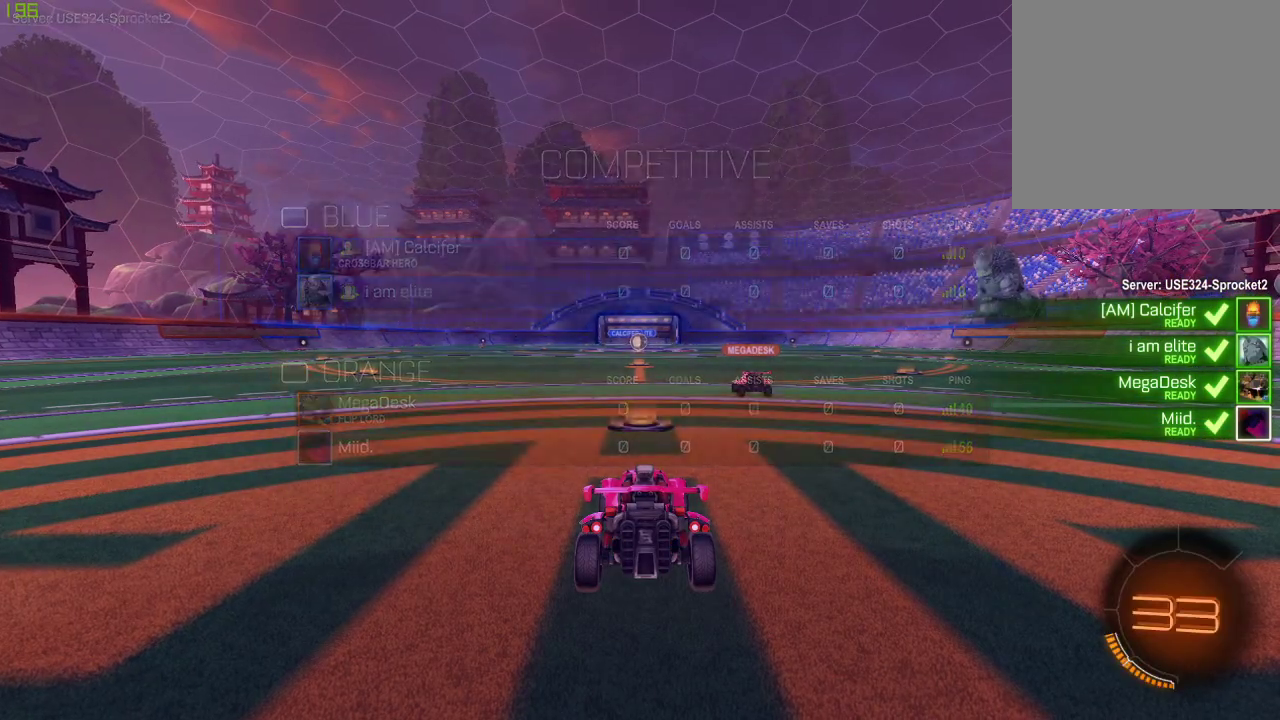
{"buttons": [], "left_stick": "center", "right_stick": "center", "events": []}
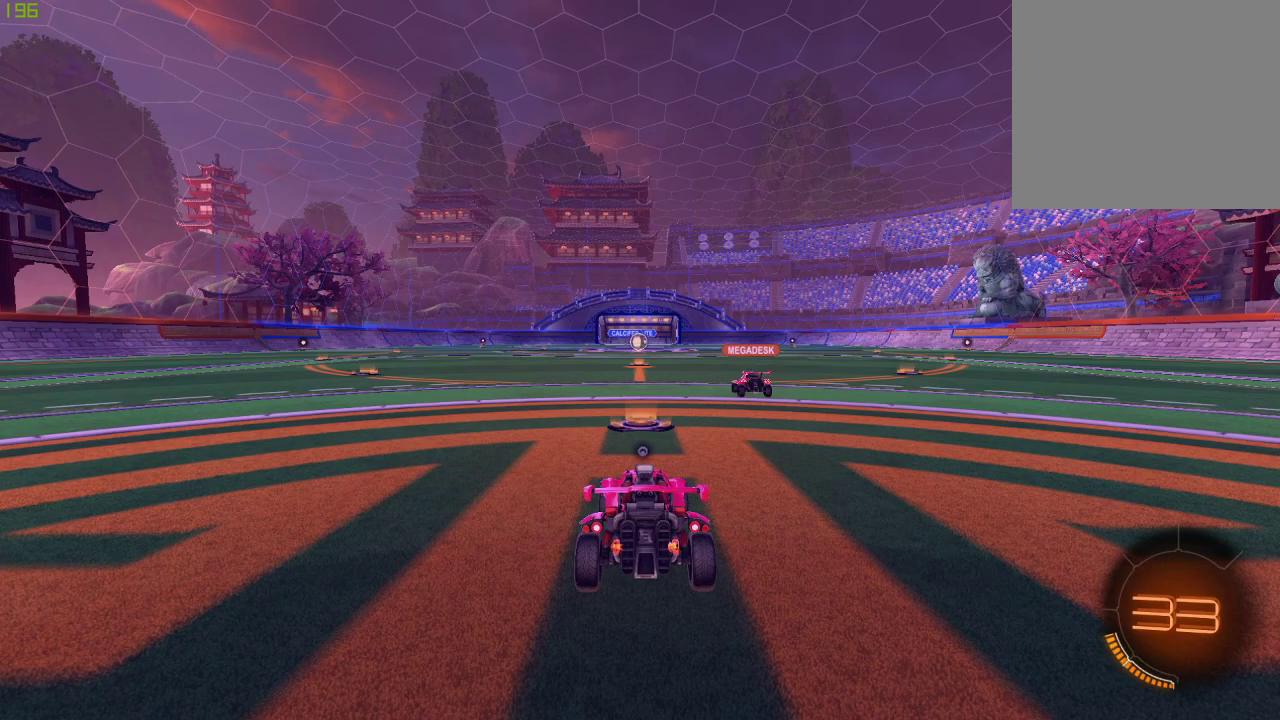
{"buttons": ["R1"], "left_stick": "center", "right_stick": "center", "events": [[267, "R1", "down"]]}
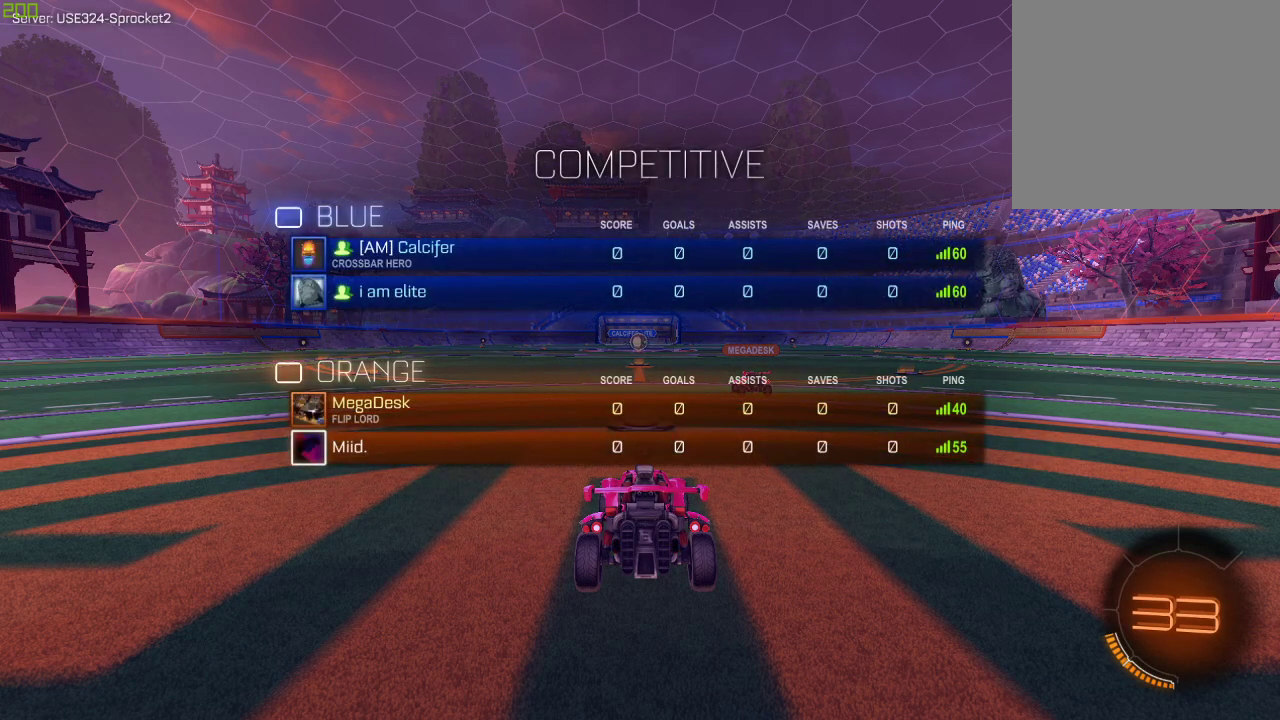
{"buttons": [], "left_stick": "center", "right_stick": "center", "events": [[117, "left_stick", "right"], [200, "left_stick", "center"], [250, "R1", "up"]]}
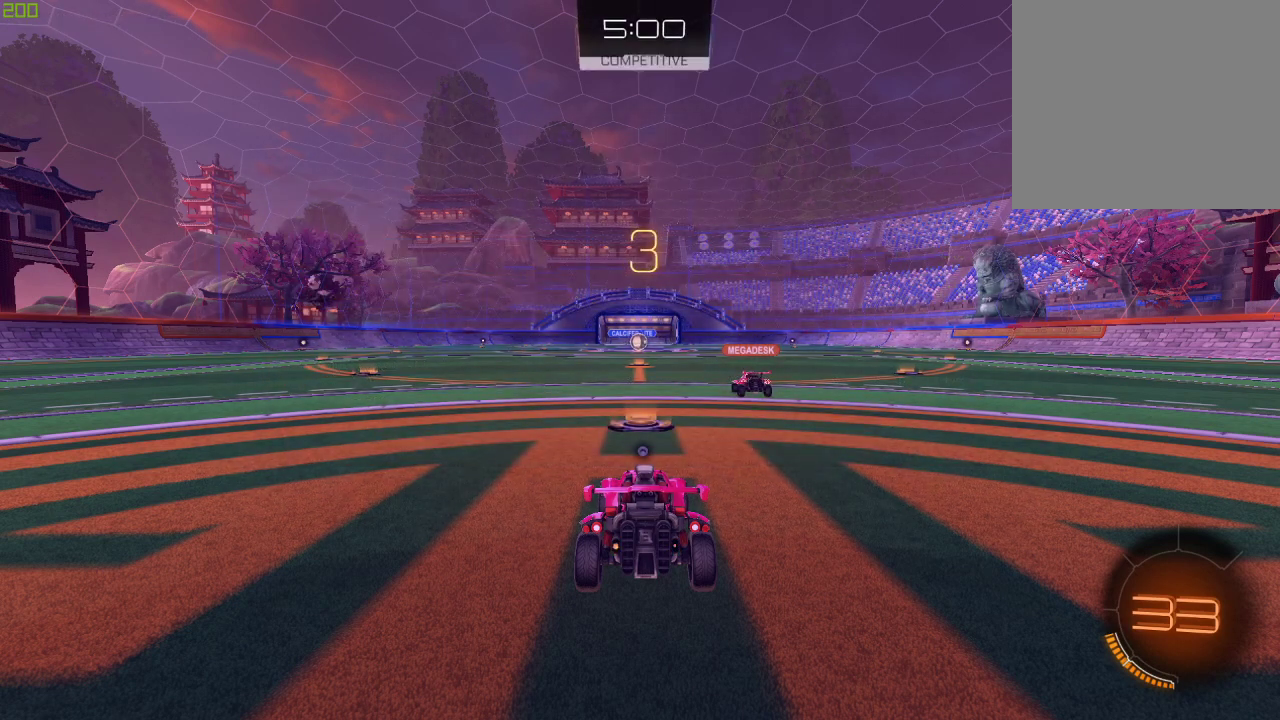
{"buttons": ["R1"], "left_stick": "center", "right_stick": "center", "events": [[33, "R1", "down"]]}
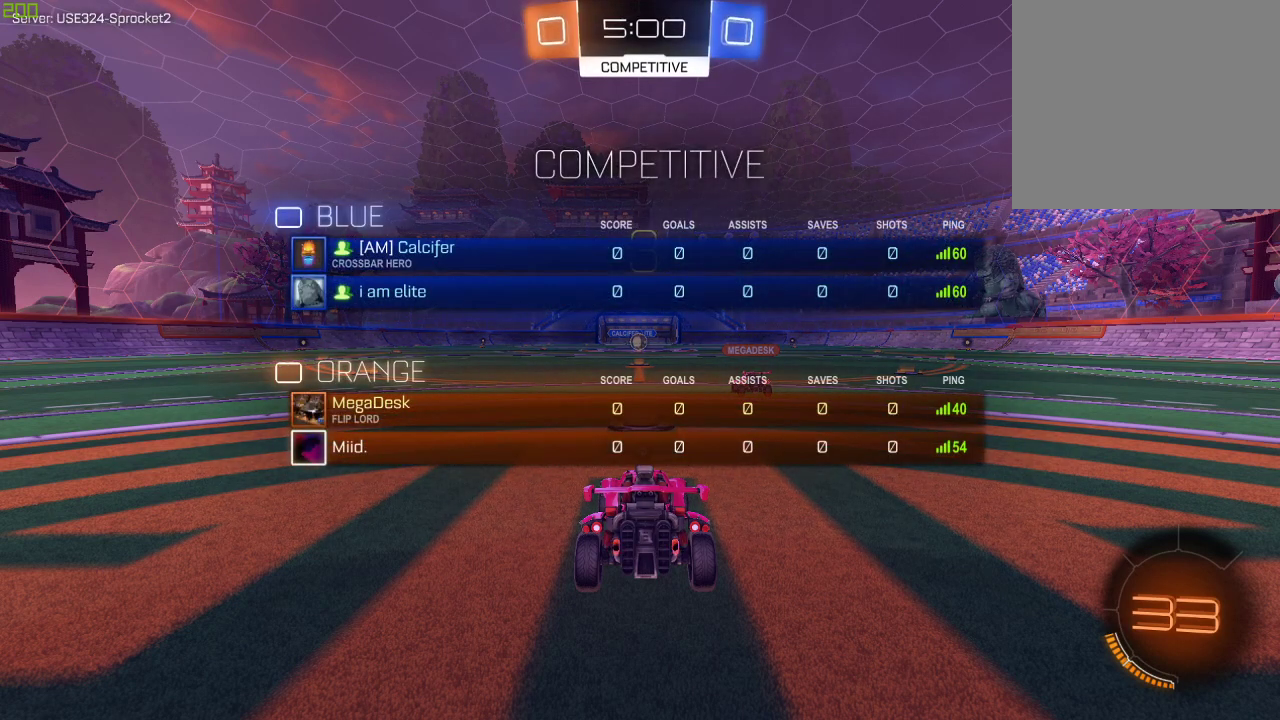
{"buttons": [], "left_stick": "center", "right_stick": "center", "events": [[483, "R1", "up"]]}
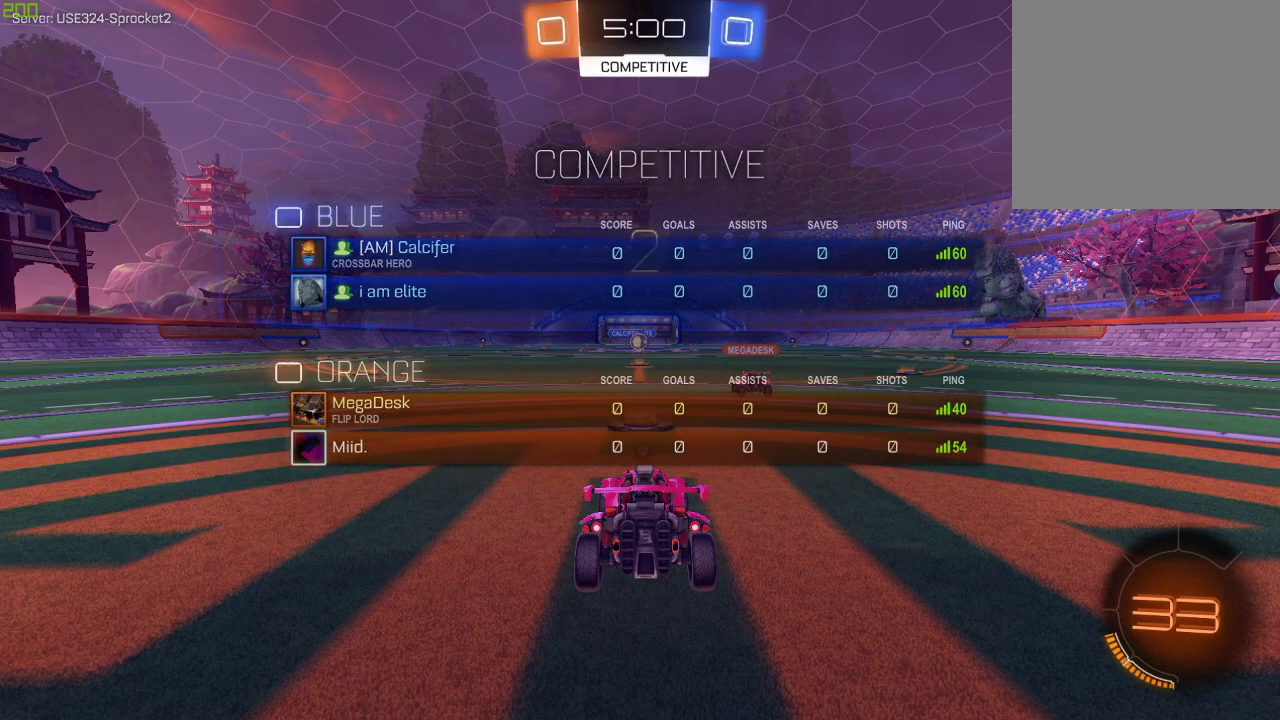
{"buttons": [], "left_stick": "center", "right_stick": "center", "events": []}
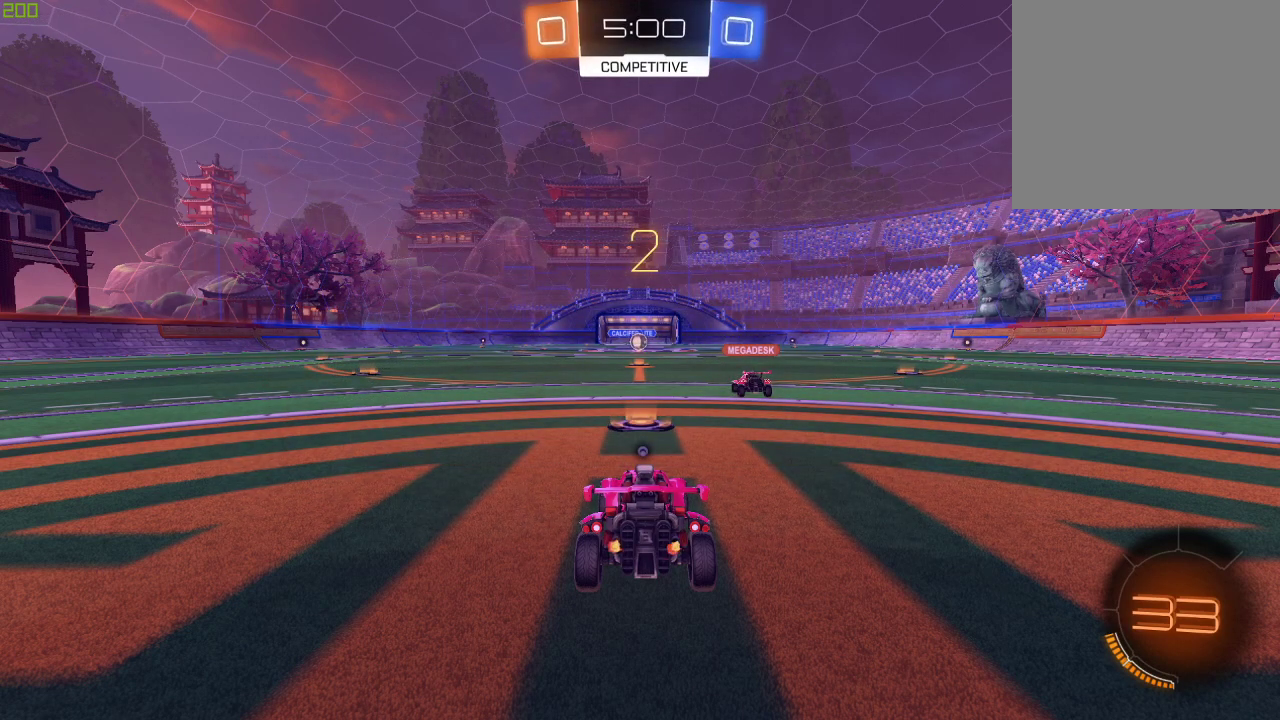
{"buttons": ["B"], "left_stick": "center", "right_stick": "center", "events": [[300, "B", "down"]]}
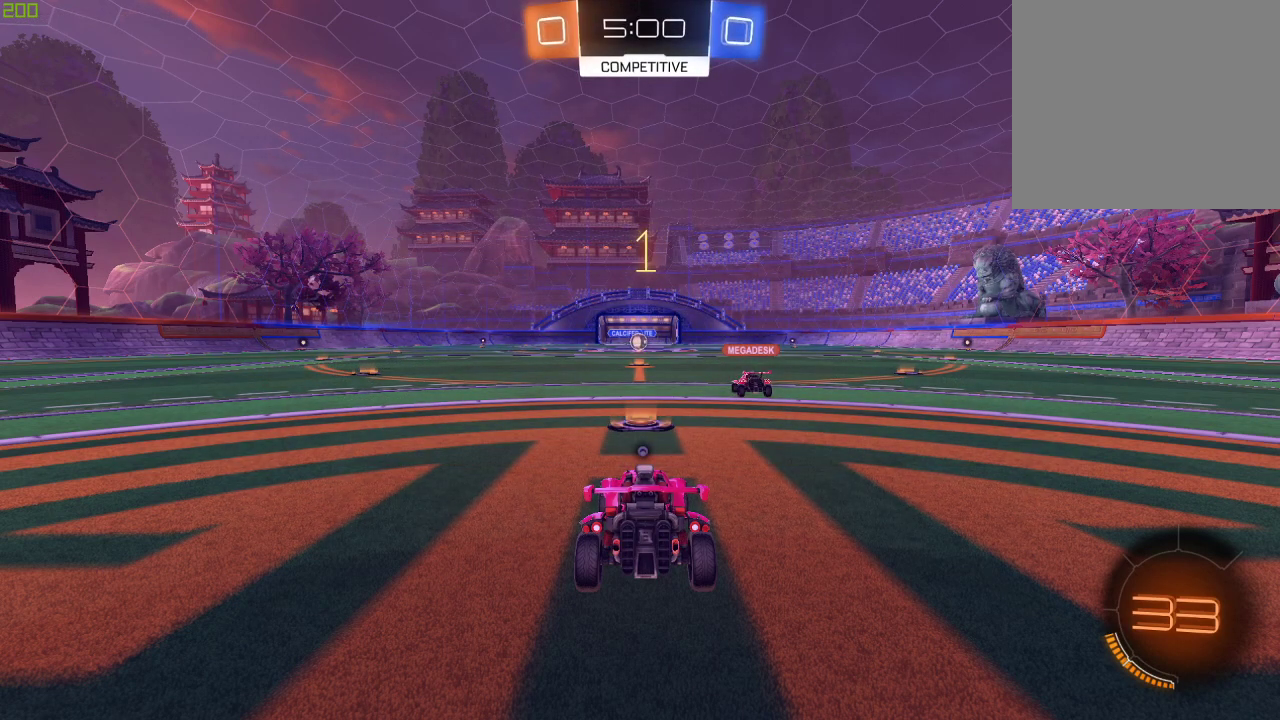
{"buttons": ["B"], "left_stick": "center", "right_stick": "center", "events": []}
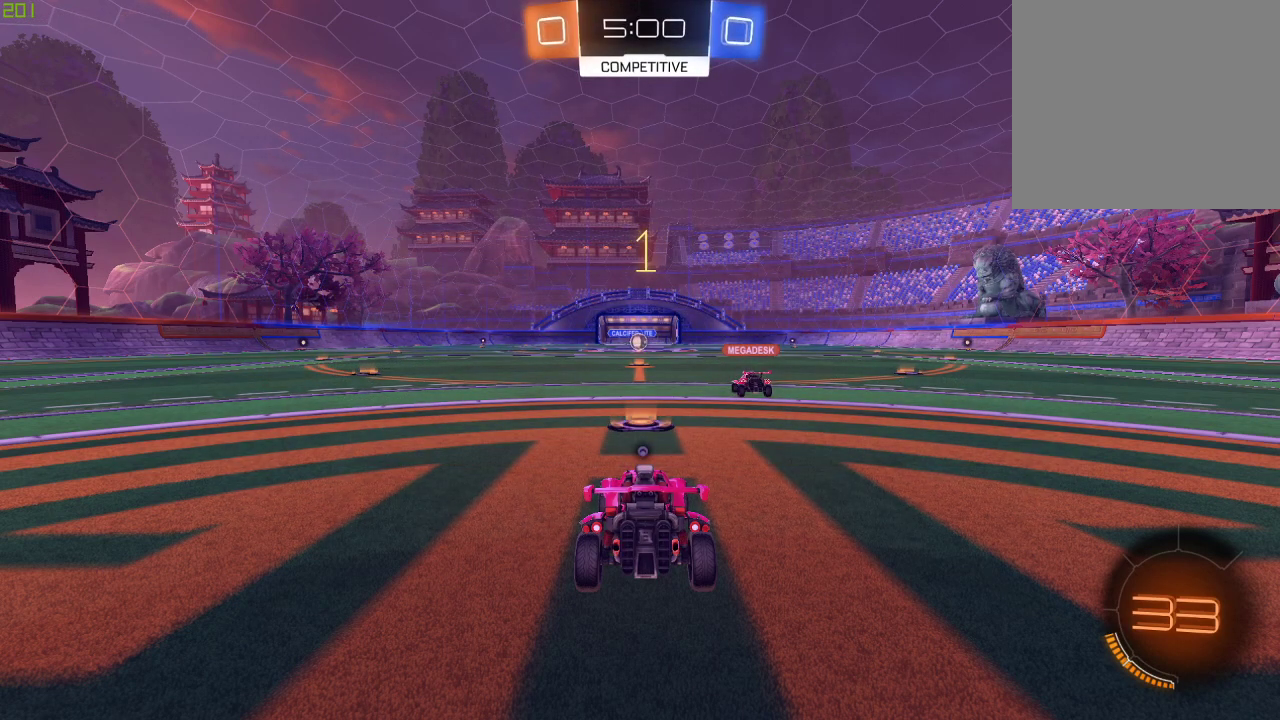
{"buttons": ["B"], "left_stick": "left", "right_stick": "center", "events": [[50, "left_stick", "left"], [167, "left_stick", "center"], [300, "left_stick", "left"]]}
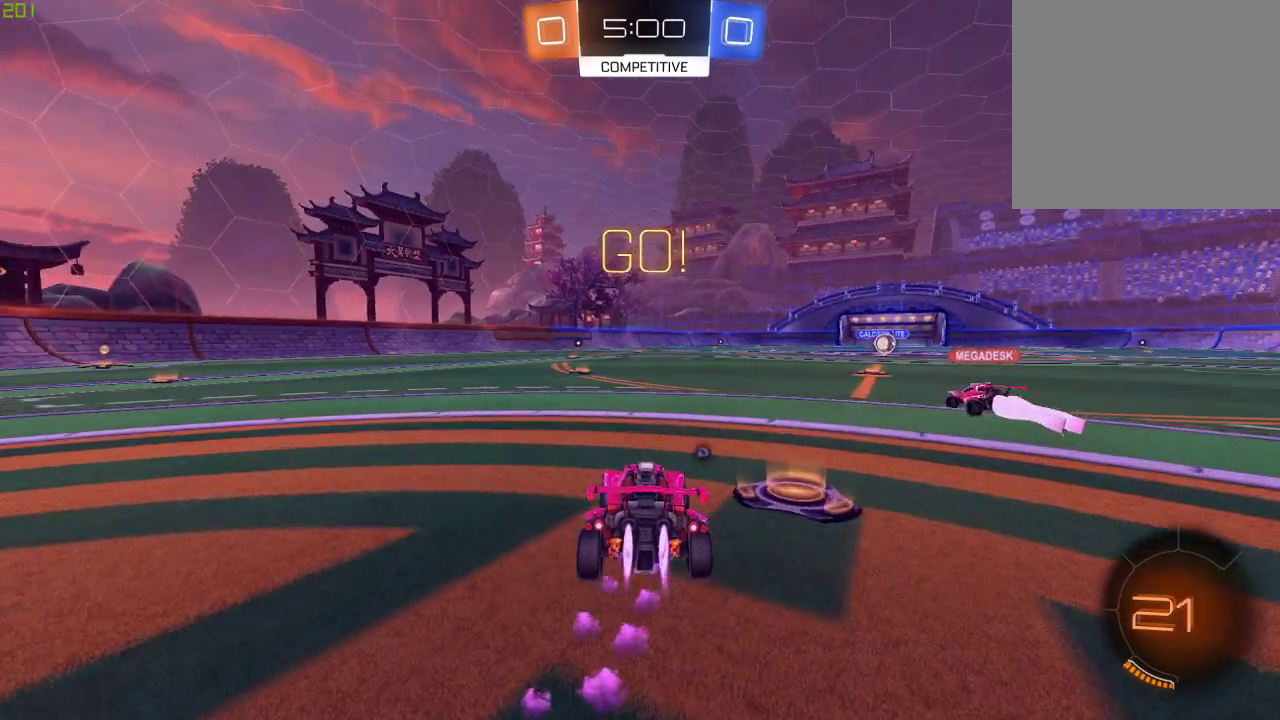
{"buttons": ["A", "B"], "left_stick": "left", "right_stick": "center", "events": [[233, "left_stick", "center"], [250, "A", "down"], [300, "A", "up"], [300, "left_stick", "left"], [367, "A", "down"]]}
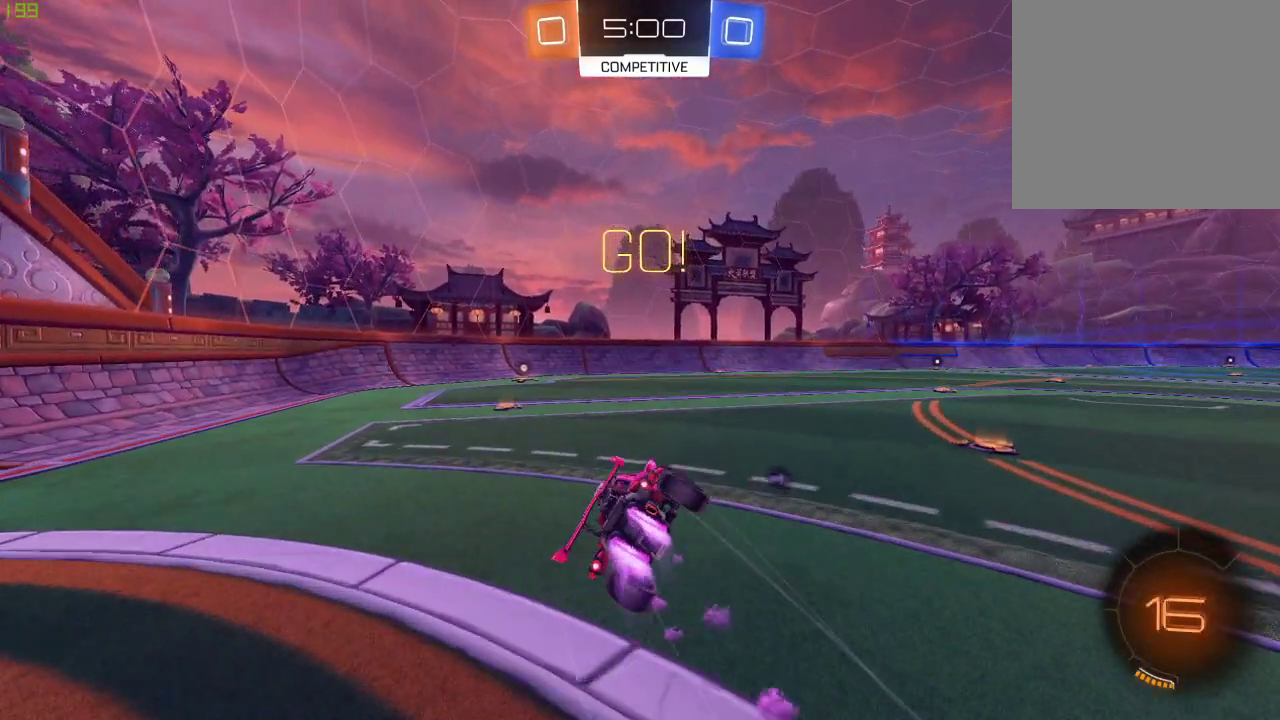
{"buttons": [], "left_stick": "center", "right_stick": "center", "events": [[117, "left_stick", "center"], [133, "A", "up"], [183, "B", "up"], [233, "Y", "down"], [333, "Y", "up"]]}
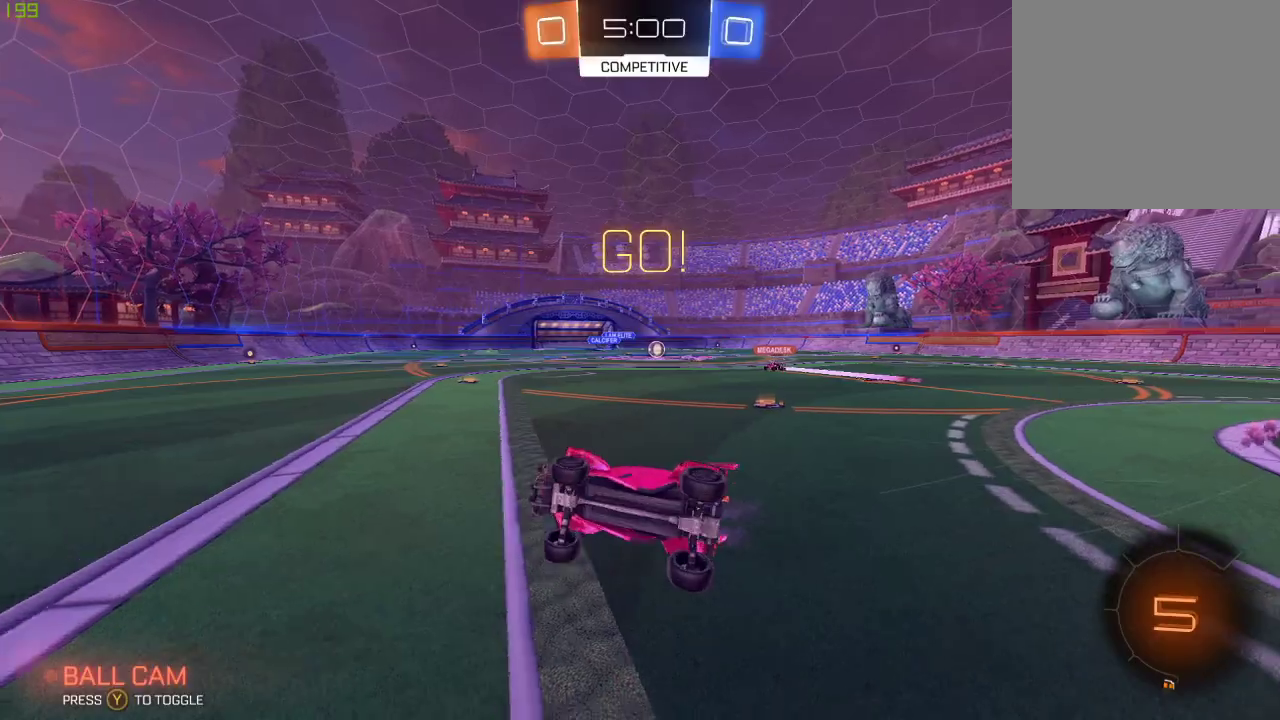
{"buttons": [], "left_stick": "center", "right_stick": "center", "events": [[150, "left_stick", "down-left"], [200, "left_stick", "left"], [500, "left_stick", "center"]]}
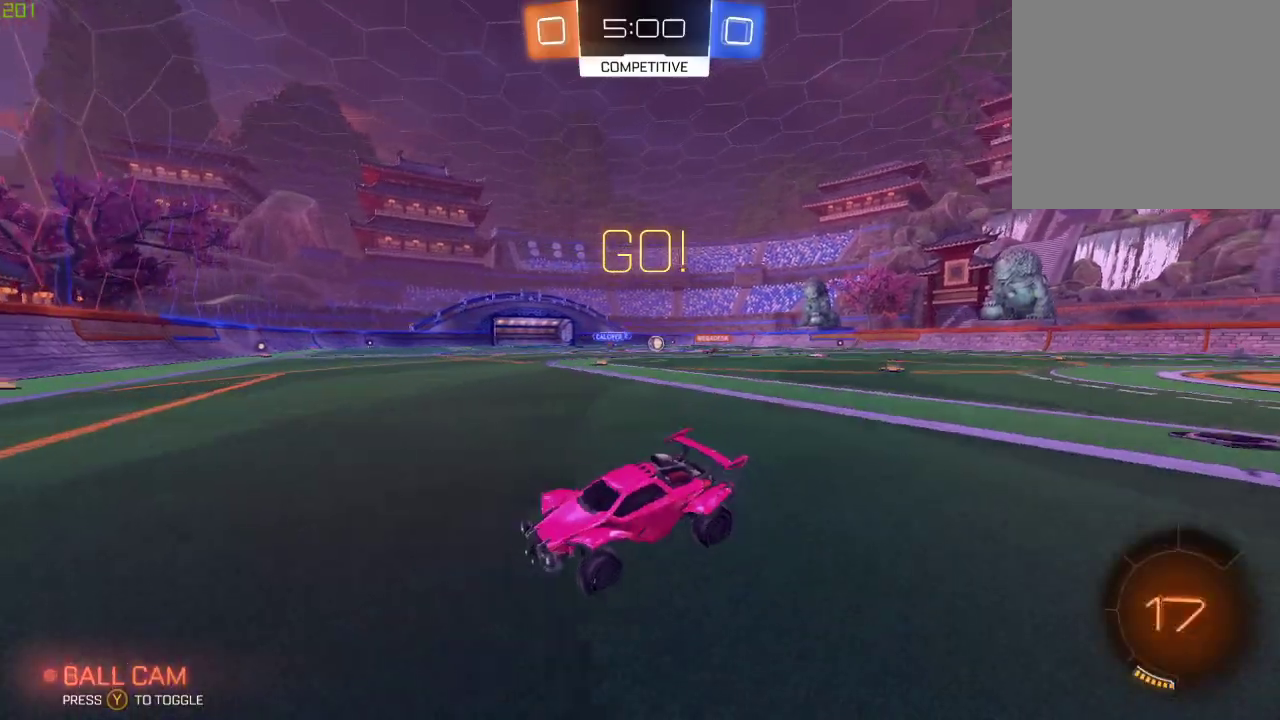
{"buttons": [], "left_stick": "right", "right_stick": "center", "events": [[100, "left_stick", "right"], [117, "X", "down"], [250, "X", "up"]]}
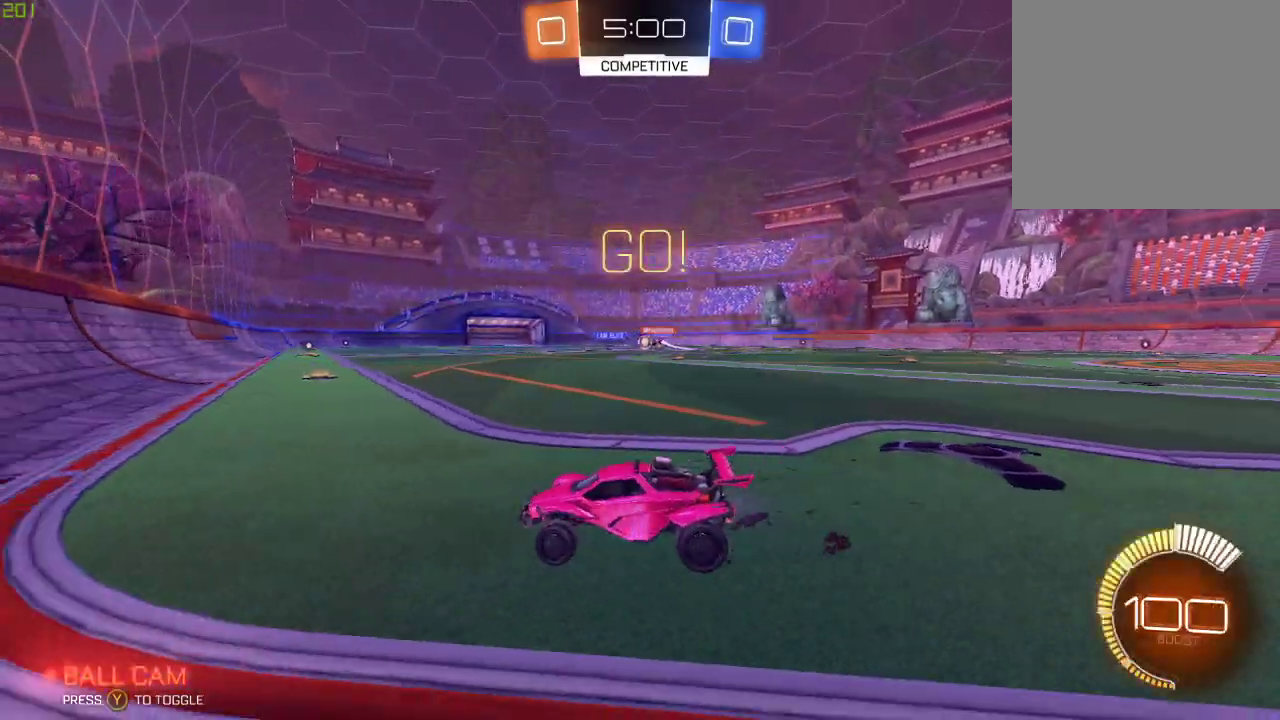
{"buttons": ["B"], "left_stick": "right", "right_stick": "center", "events": [[300, "left_stick", "center"], [317, "B", "down"], [467, "left_stick", "right"]]}
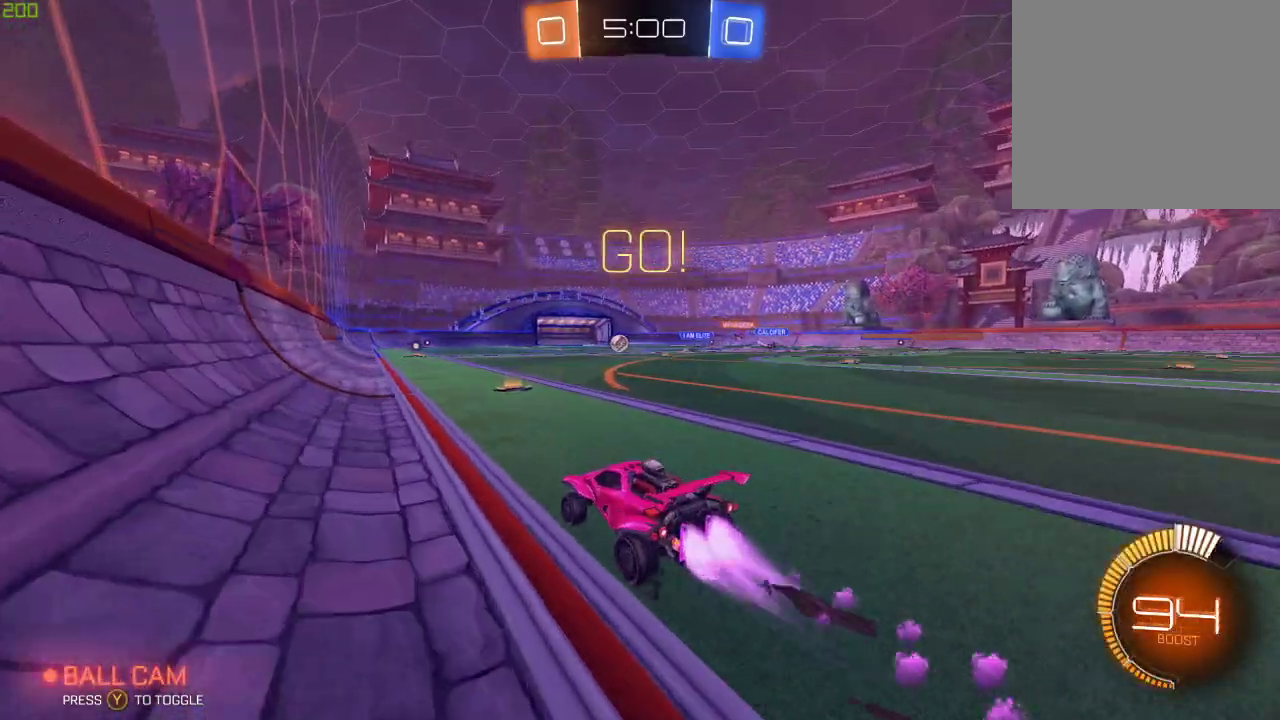
{"buttons": ["B"], "left_stick": "left", "right_stick": "center", "events": [[100, "left_stick", "center"], [233, "left_stick", "left"]]}
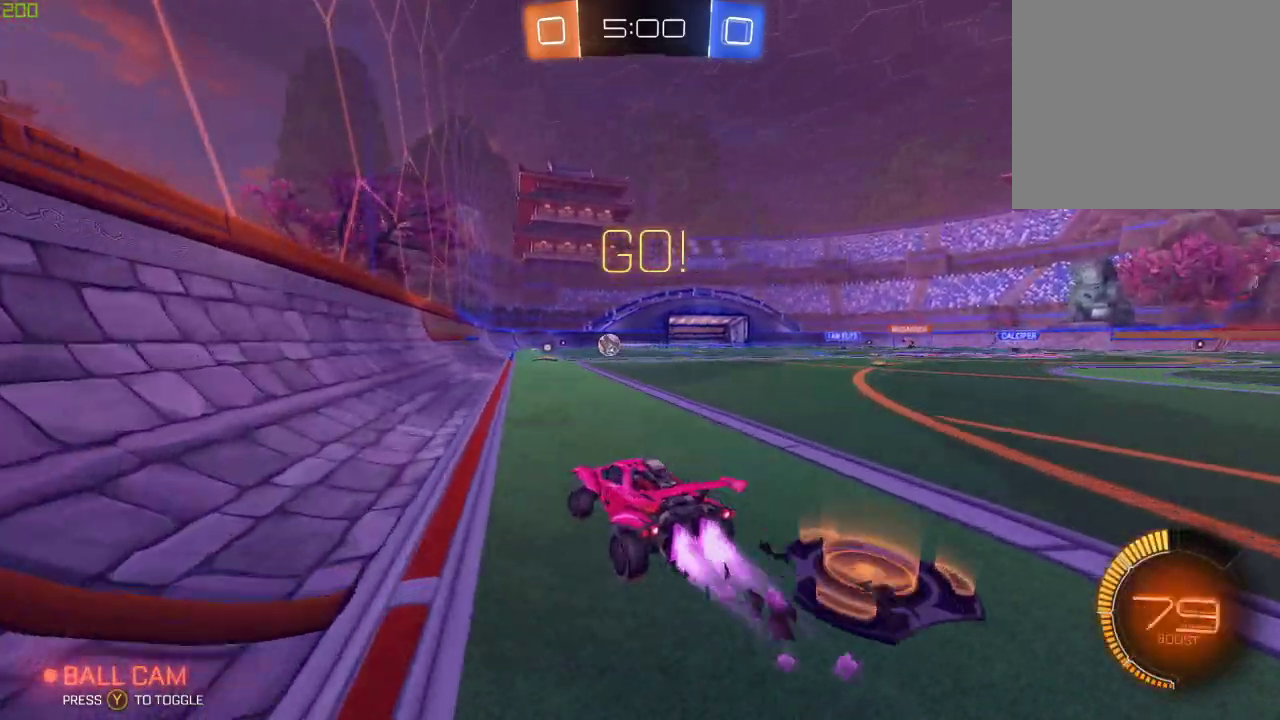
{"buttons": [], "left_stick": "center", "right_stick": "center", "events": [[50, "left_stick", "center"], [150, "B", "up"], [167, "left_stick", "left"], [467, "left_stick", "center"]]}
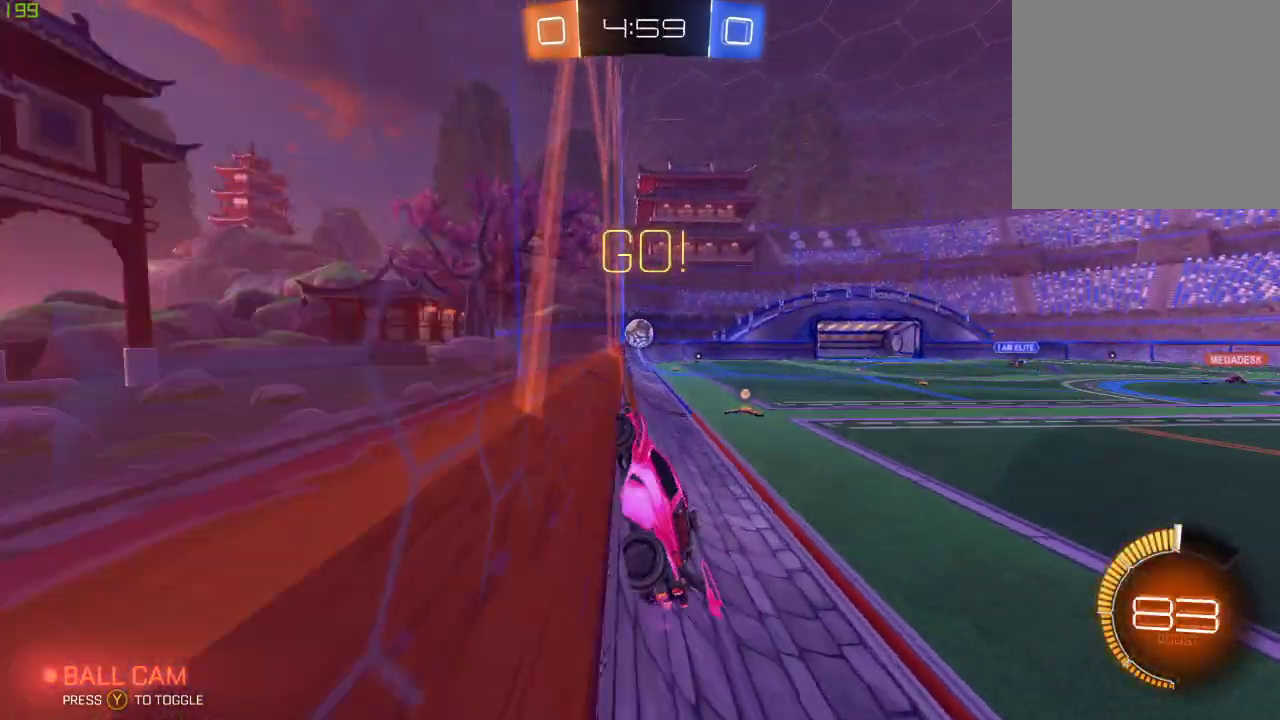
{"buttons": [], "left_stick": "right", "right_stick": "center", "events": [[367, "left_stick", "right"]]}
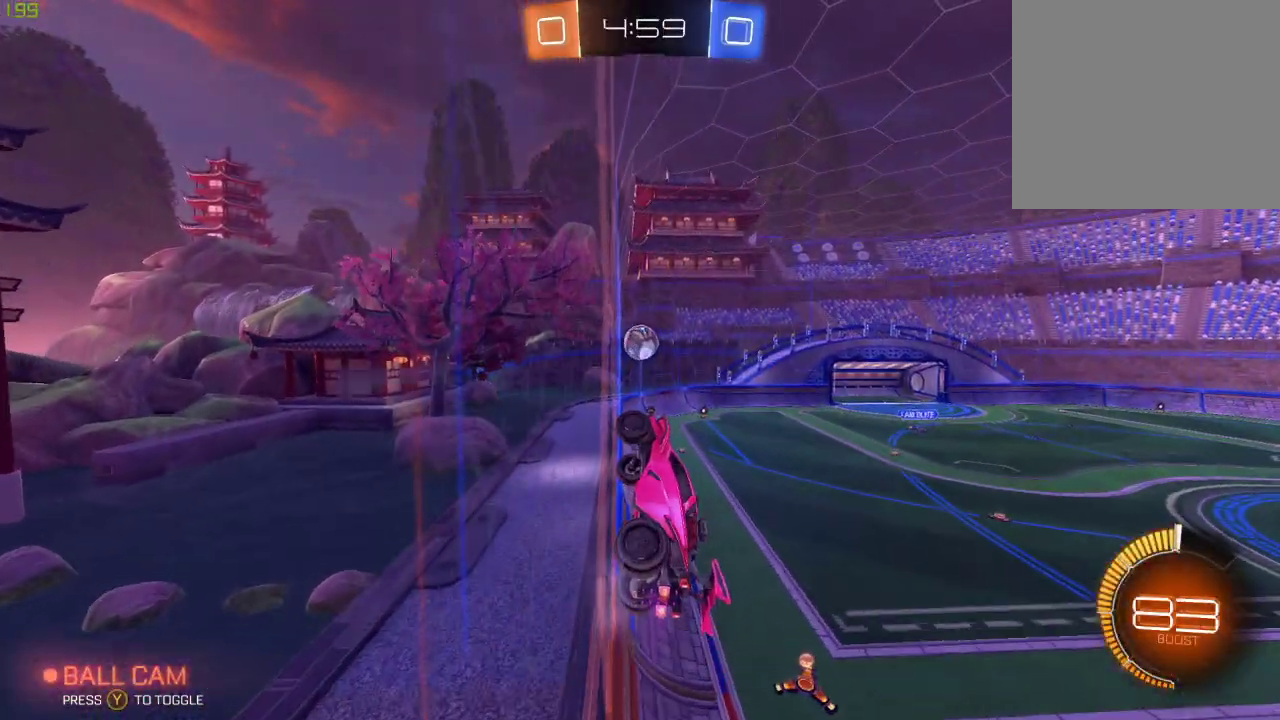
{"buttons": [], "left_stick": "right", "right_stick": "center", "events": [[50, "left_stick", "center"], [333, "left_stick", "right"]]}
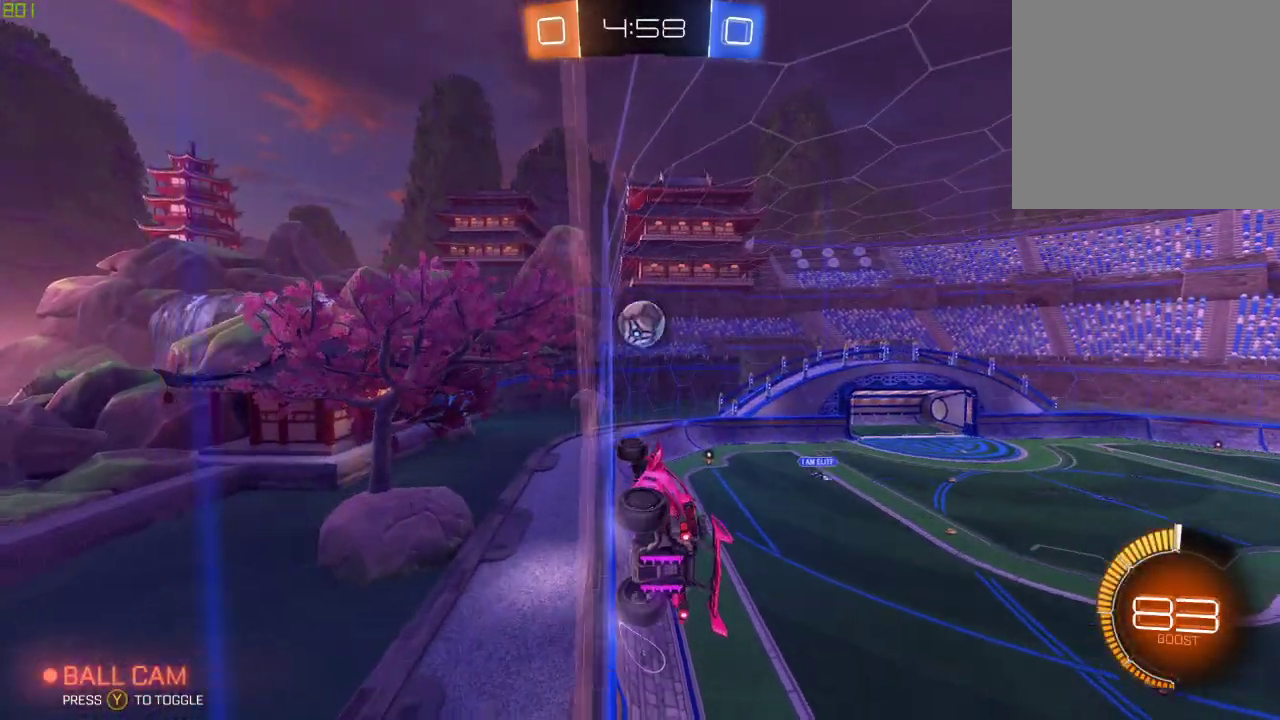
{"buttons": [], "left_stick": "left", "right_stick": "center", "events": [[33, "left_stick", "center"], [50, "L2", "down"], [250, "L2", "up"], [483, "left_stick", "left"]]}
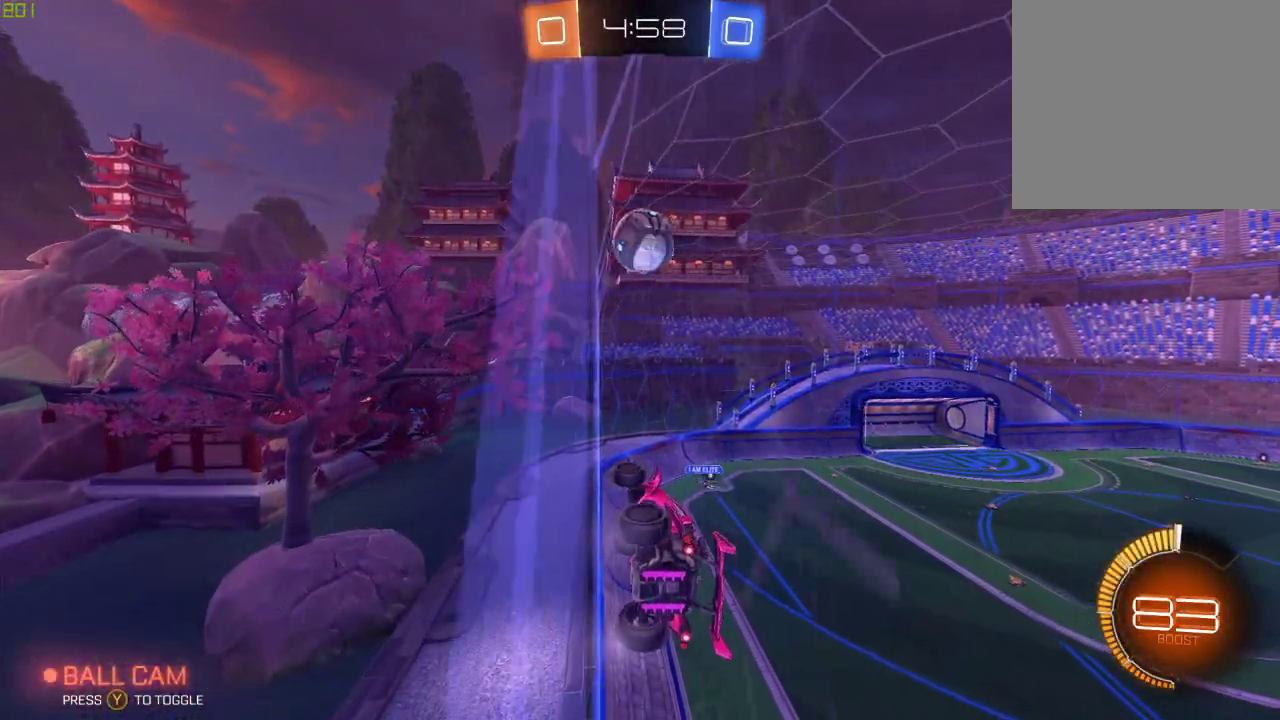
{"buttons": [], "left_stick": "down-left", "right_stick": "center"}
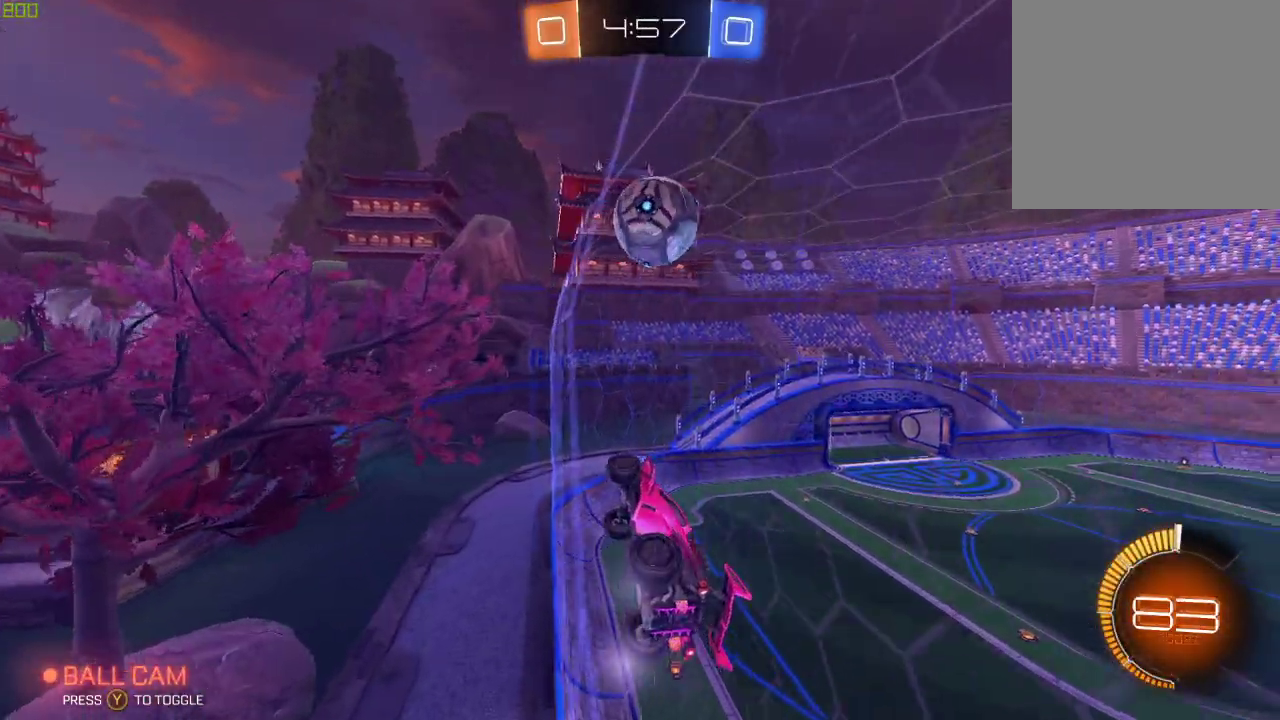
{"buttons": ["B"], "left_stick": "center", "right_stick": "center"}
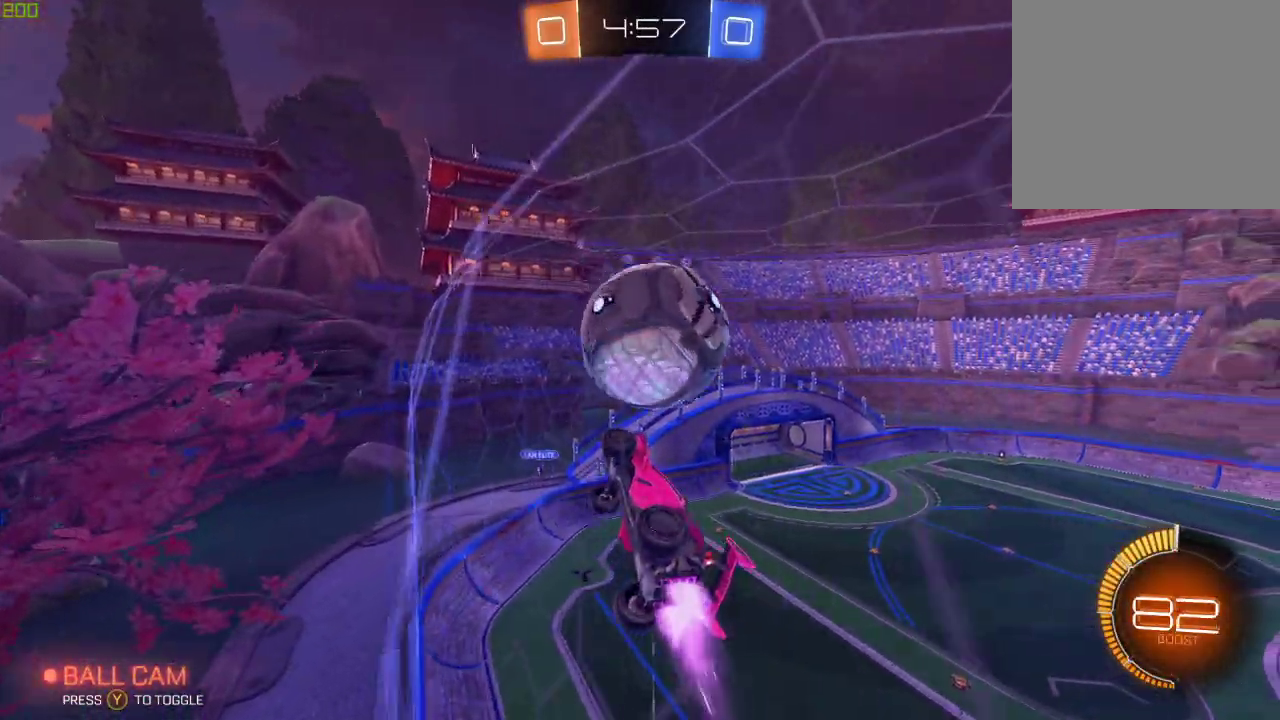
{"buttons": [], "left_stick": "right", "right_stick": "center", "events": [[67, "A", "down"], [217, "A", "up"], [267, "left_stick", "down"], [433, "left_stick", "right"], [500, "B", "up"]]}
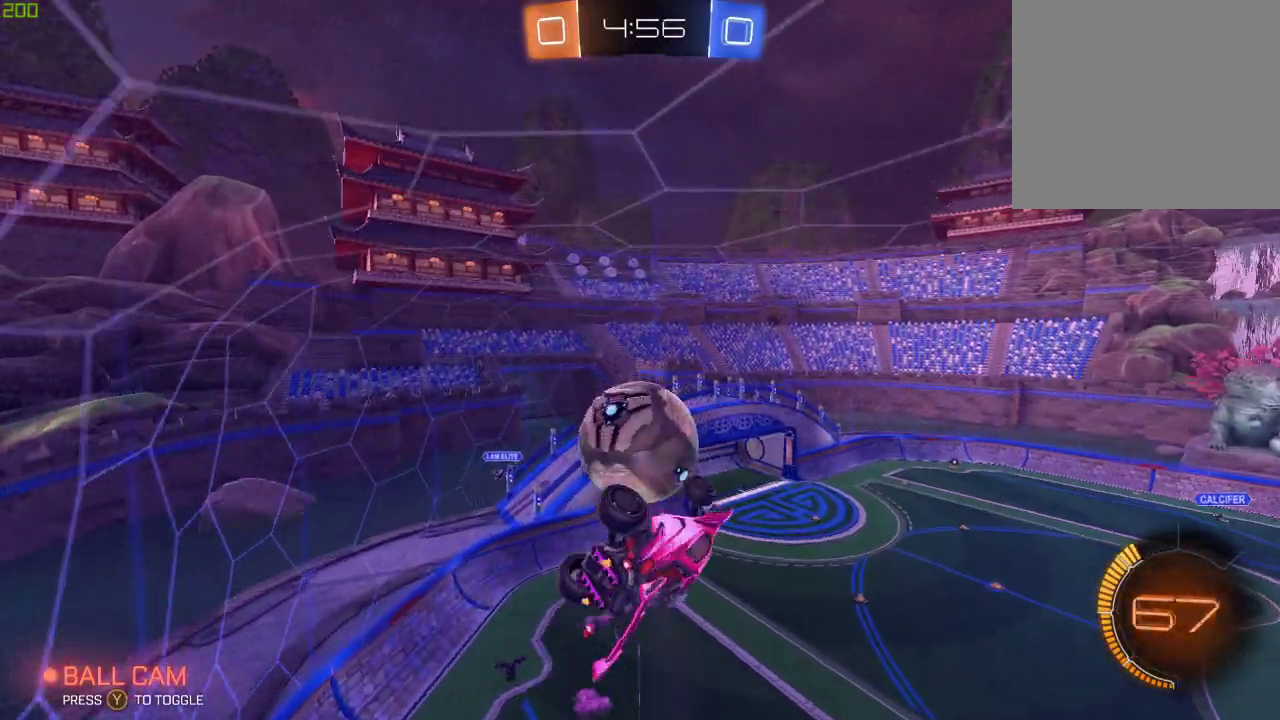
{"buttons": [], "left_stick": "left", "right_stick": "center", "events": [[100, "B", "down"], [167, "B", "up"], [167, "X", "down"], [167, "left_stick", "down-right"], [383, "X", "up"], [400, "B", "down"], [450, "B", "up"], [500, "left_stick", "left"]]}